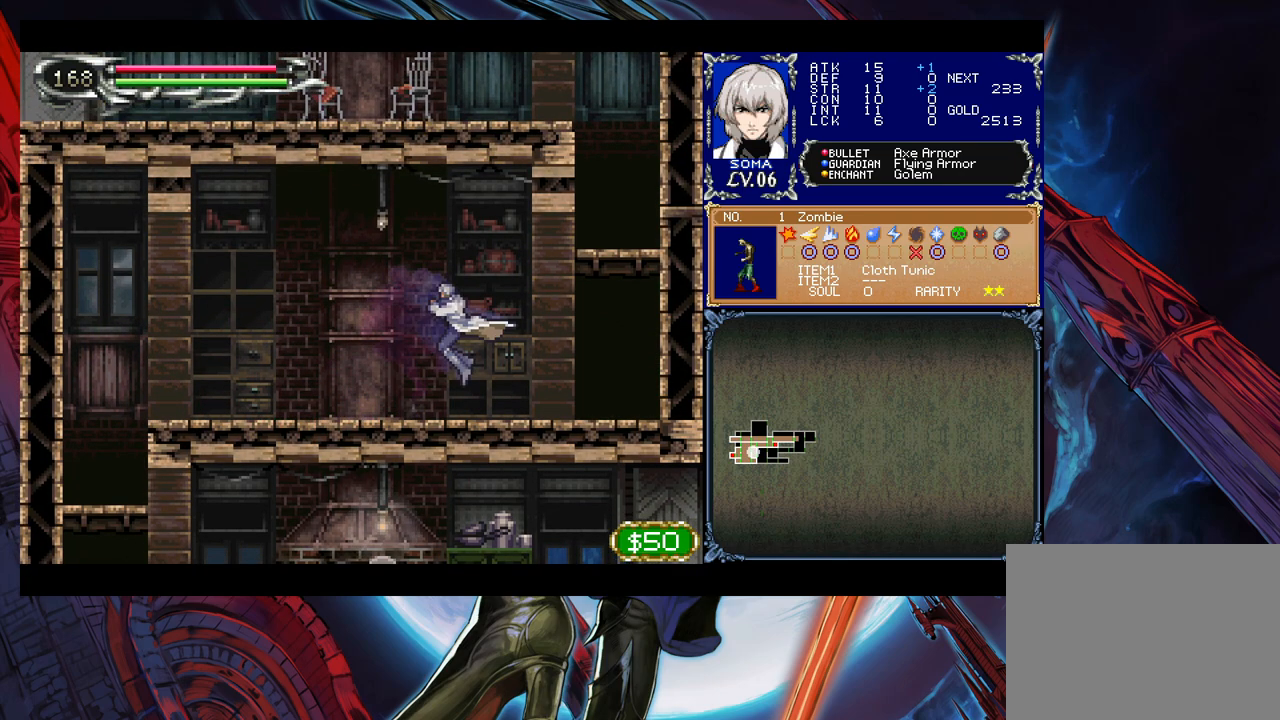
Gameplay with a controller (Xbox layout); each line is a JSON object with the inputs held at the frame after it. "events" lists button and stick changes between this image and that frame as [ms after this image, input, new state], when the widget could be followed in between. Not read: L2 R2.
{"buttons": ["Y"], "left_stick": "right", "right_stick": "center", "events": [[117, "left_stick", "right"], [133, "Y", "down"], [183, "B", "down"], [183, "Y", "up"], [233, "B", "up"], [233, "left_stick", "left"], [467, "left_stick", "right"], [483, "Y", "down"]]}
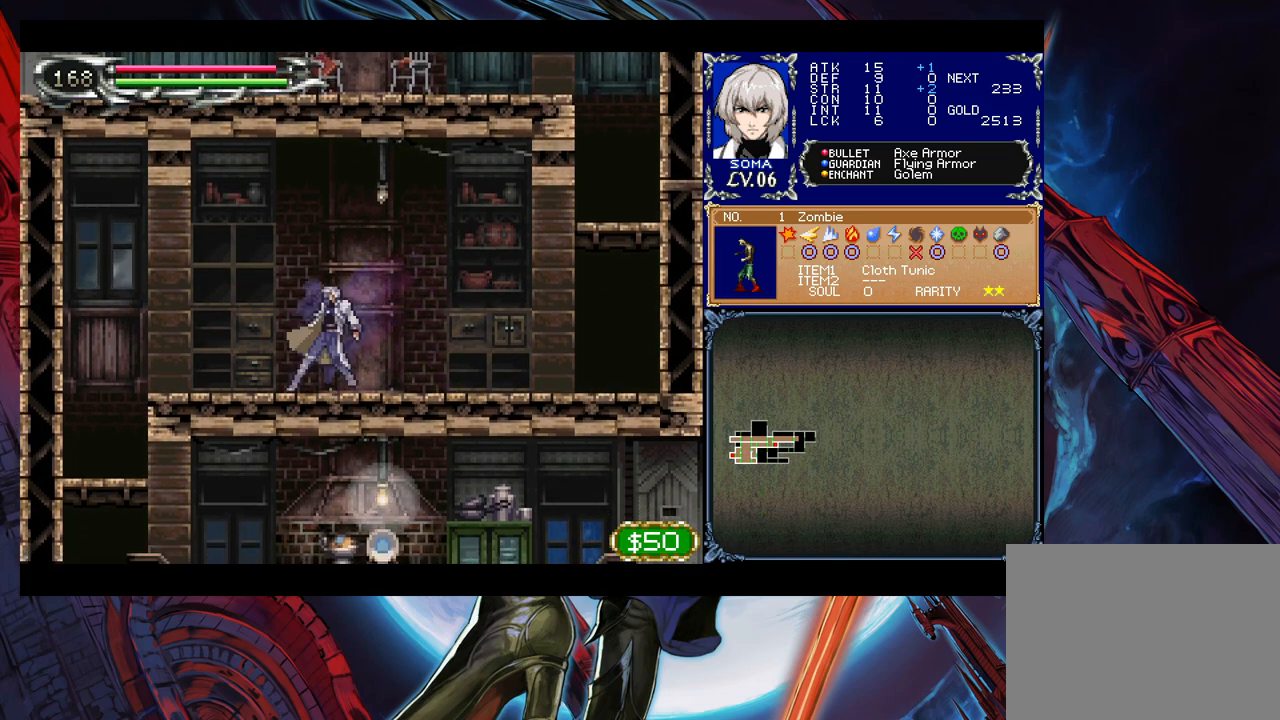
{"buttons": [], "left_stick": "left", "right_stick": "center", "events": [[33, "B", "down"], [33, "Y", "up"], [33, "left_stick", "center"], [83, "B", "up"], [83, "left_stick", "left"], [317, "left_stick", "right"], [333, "Y", "down"], [383, "B", "down"], [383, "Y", "up"], [383, "left_stick", "center"], [433, "B", "up"], [433, "left_stick", "left"]]}
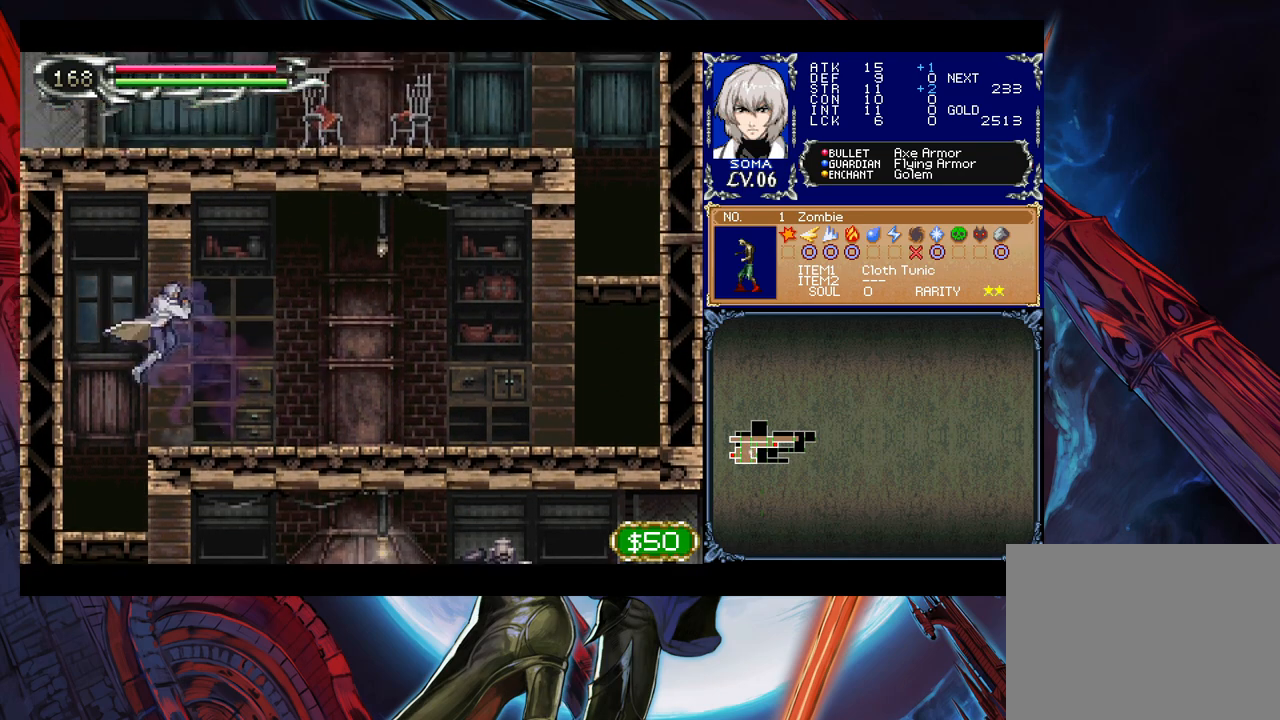
{"buttons": [], "left_stick": "down-right", "right_stick": "center", "events": [[167, "left_stick", "down-left"], [383, "B", "down"], [383, "left_stick", "down-right"], [483, "B", "up"]]}
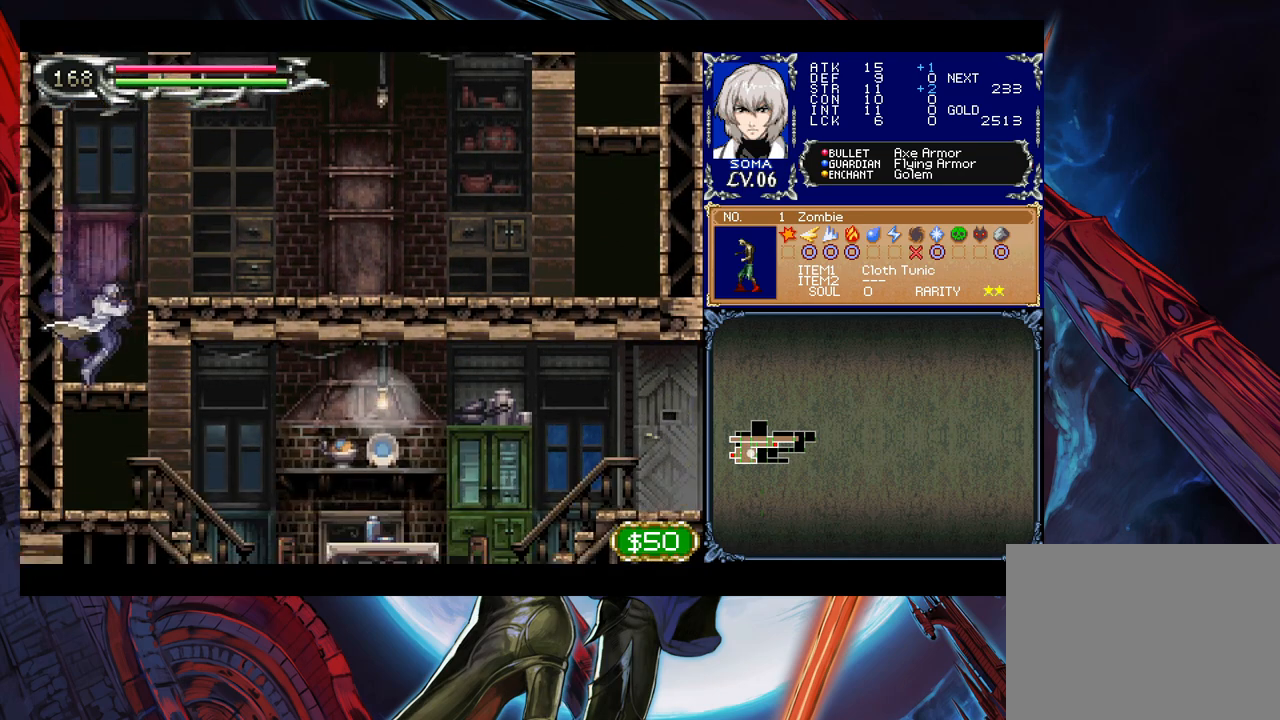
{"buttons": [], "left_stick": "right", "right_stick": "center", "events": [[367, "left_stick", "right"]]}
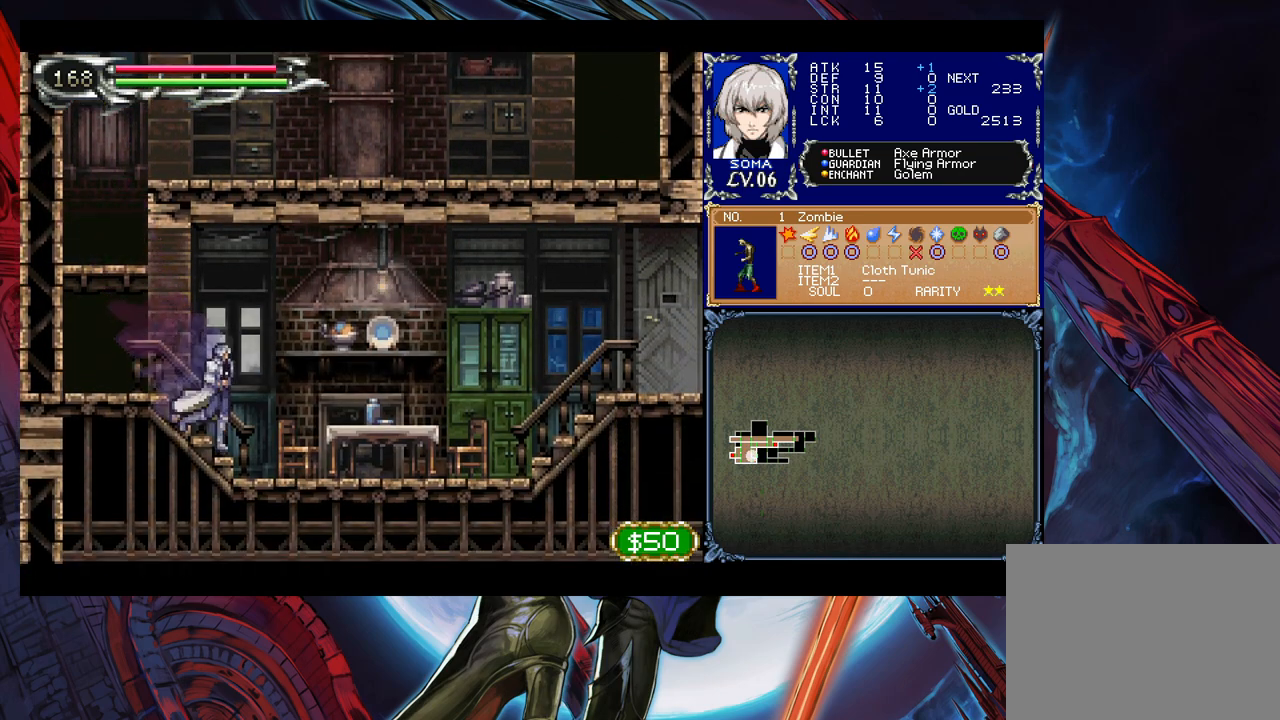
{"buttons": ["Y"], "left_stick": "down-right", "right_stick": "center", "events": [[17, "B", "down"], [67, "A", "down"], [67, "B", "up"], [183, "A", "up"], [433, "left_stick", "down-right"], [483, "Y", "down"]]}
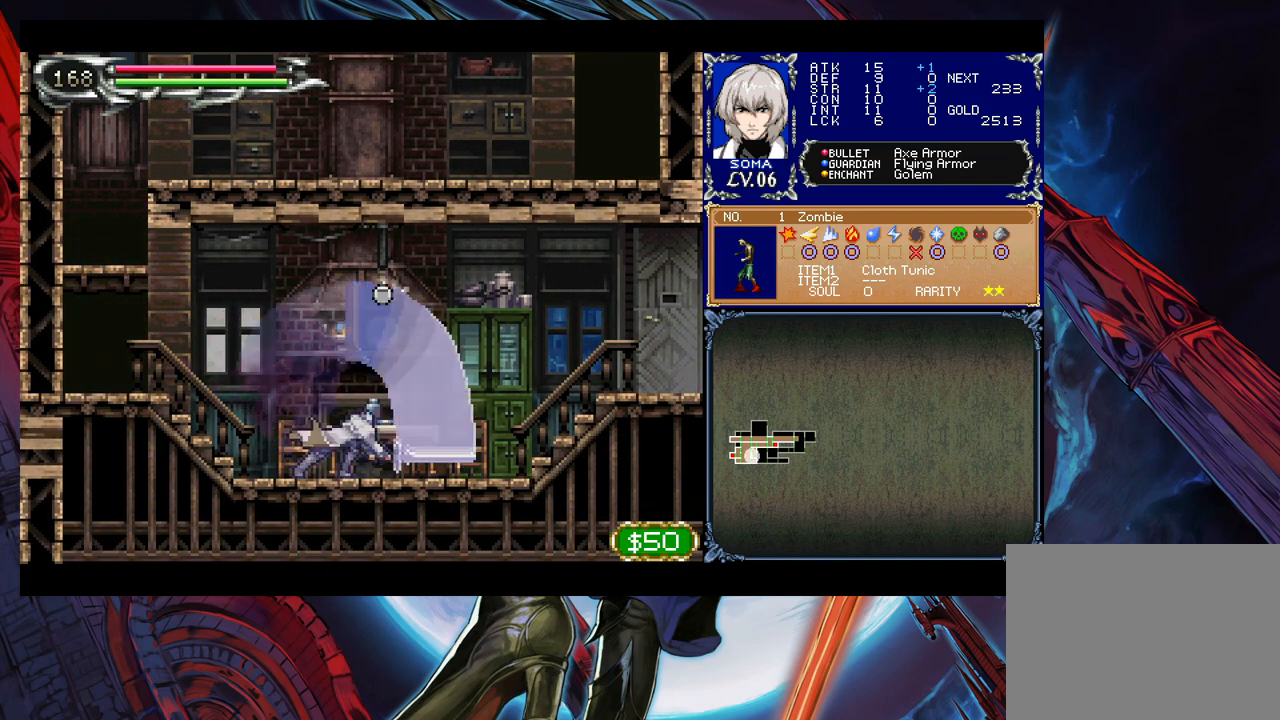
{"buttons": [], "left_stick": "right", "right_stick": "center", "events": [[67, "Y", "up"], [67, "left_stick", "right"], [183, "left_stick", "left"], [233, "Y", "down"], [283, "B", "down"], [283, "Y", "up"], [283, "left_stick", "right"], [333, "B", "up"]]}
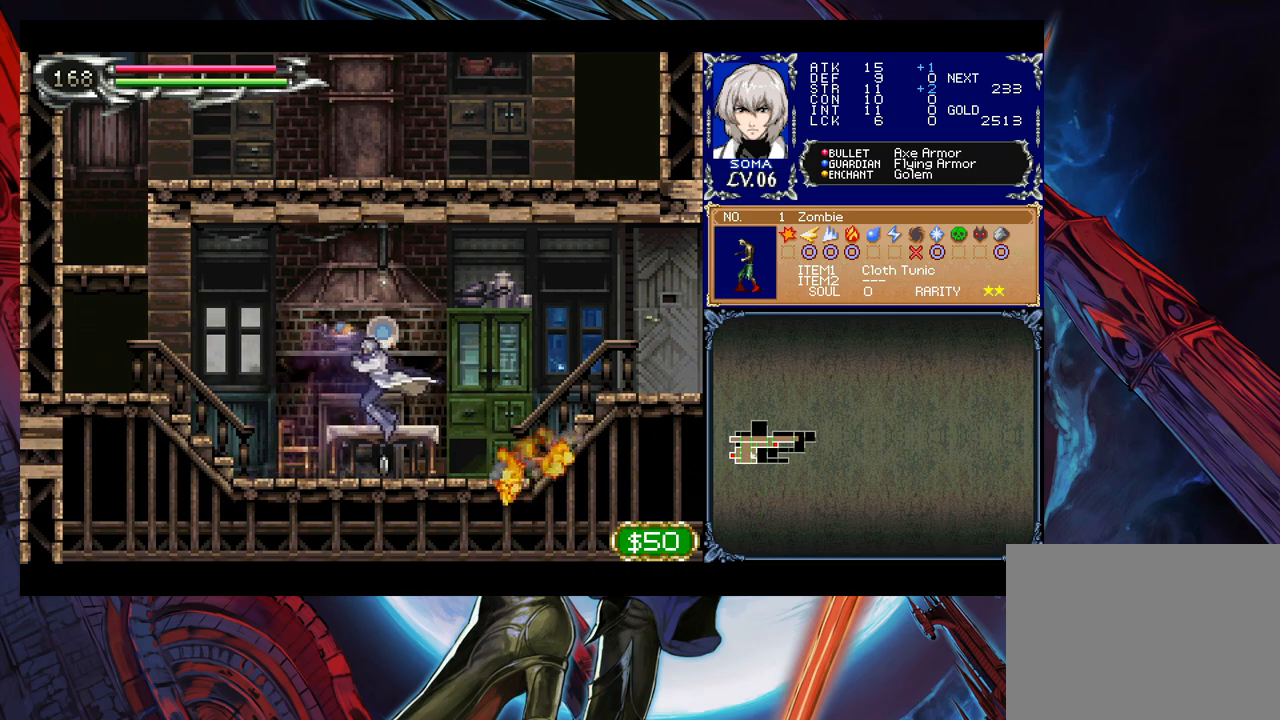
{"buttons": ["Y"], "left_stick": "up-left", "right_stick": "center", "events": [[67, "left_stick", "left"], [117, "Y", "down"], [133, "B", "down"], [133, "Y", "up"], [167, "left_stick", "right"], [183, "B", "up"], [433, "left_stick", "up-left"], [483, "Y", "down"]]}
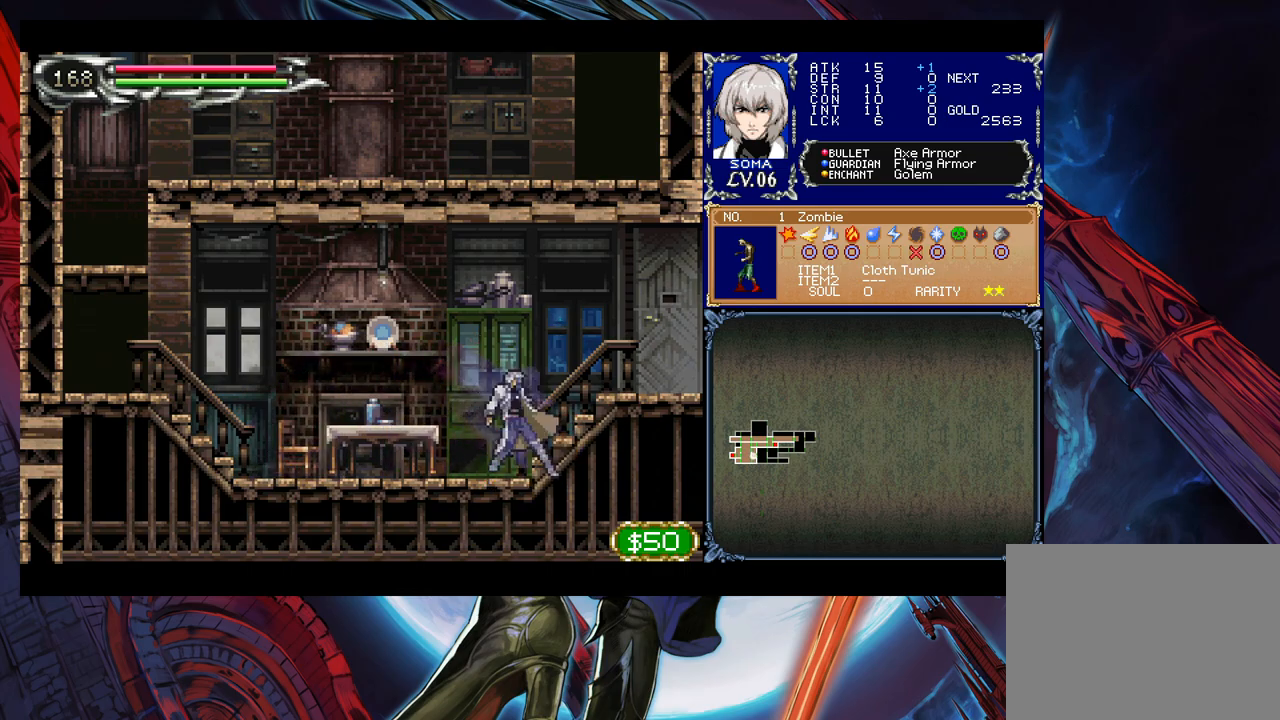
{"buttons": [], "left_stick": "left", "right_stick": "center", "events": [[33, "B", "down"], [33, "Y", "up"], [67, "B", "up"], [67, "left_stick", "right"], [217, "left_stick", "left"], [233, "Y", "down"], [283, "B", "down"], [283, "Y", "up"], [283, "left_stick", "right"], [333, "B", "up"], [433, "left_stick", "center"], [483, "left_stick", "left"]]}
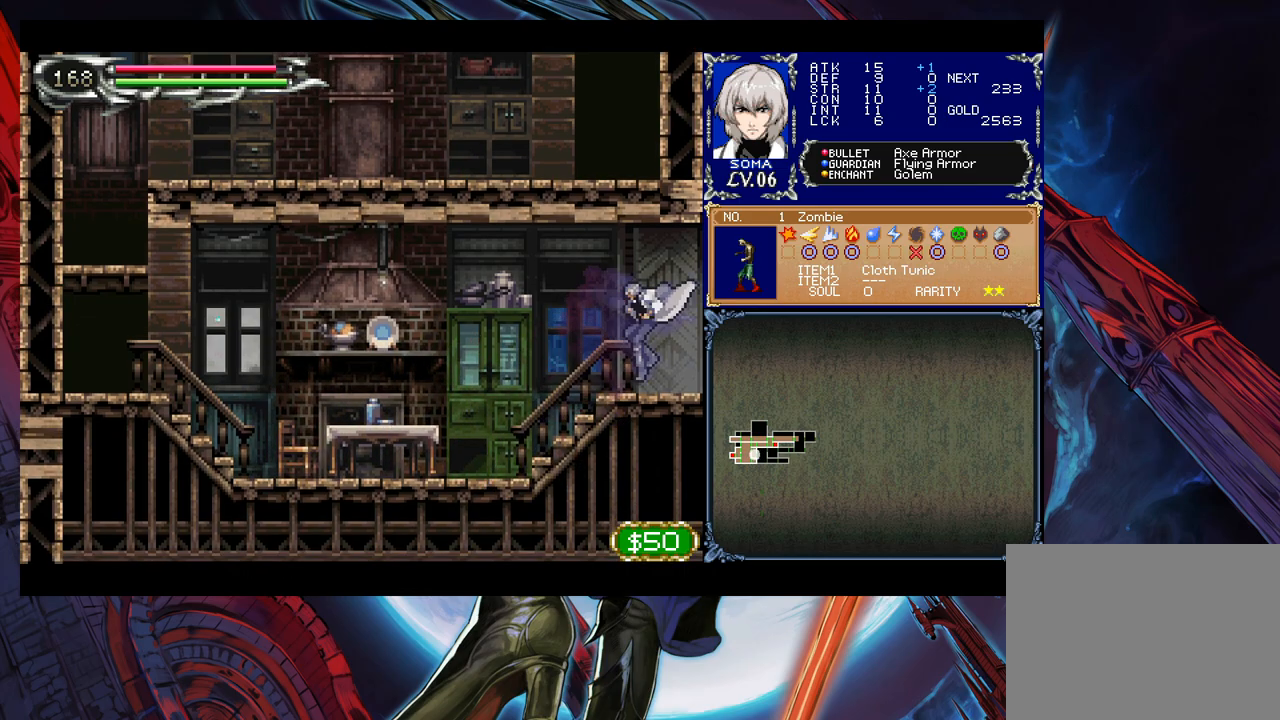
{"buttons": [], "left_stick": "right", "right_stick": "center", "events": [[33, "B", "down"], [67, "left_stick", "down-right"], [83, "B", "up"], [117, "left_stick", "right"]]}
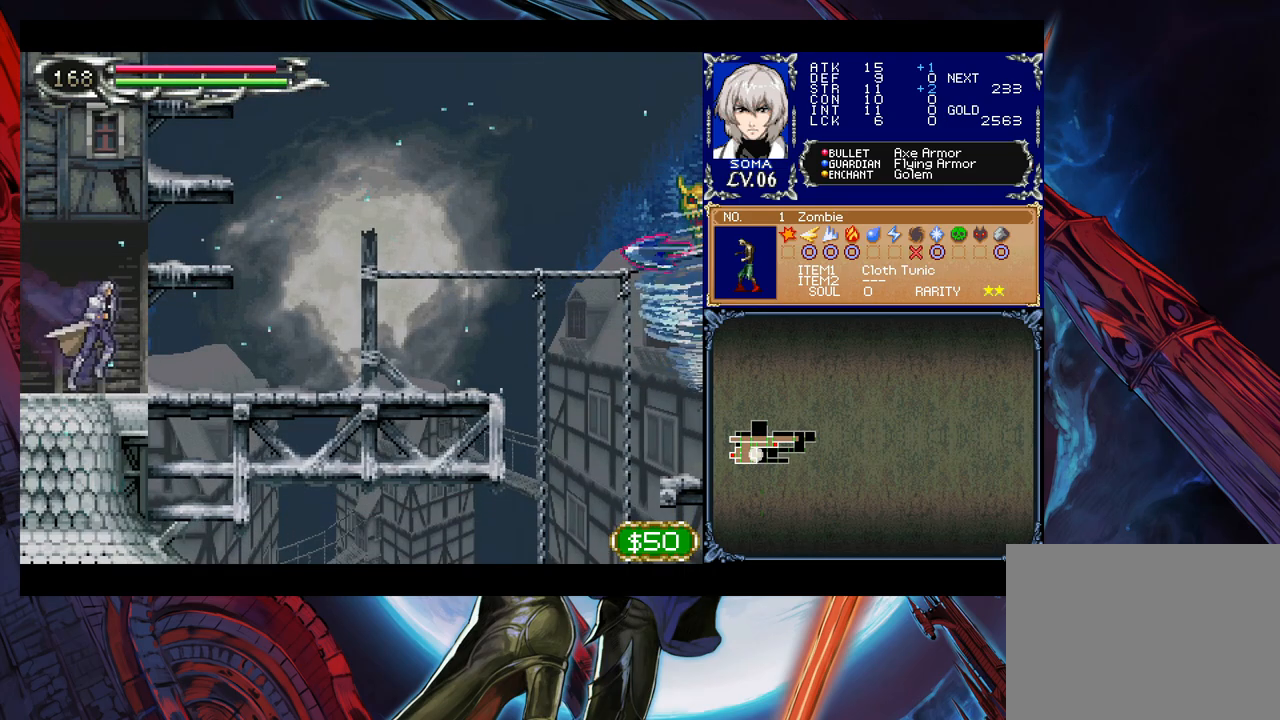
{"buttons": [], "left_stick": "right", "right_stick": "center", "events": [[183, "left_stick", "up-left"], [217, "Y", "down"], [233, "B", "down"], [267, "Y", "up"], [283, "left_stick", "right"], [317, "B", "up"]]}
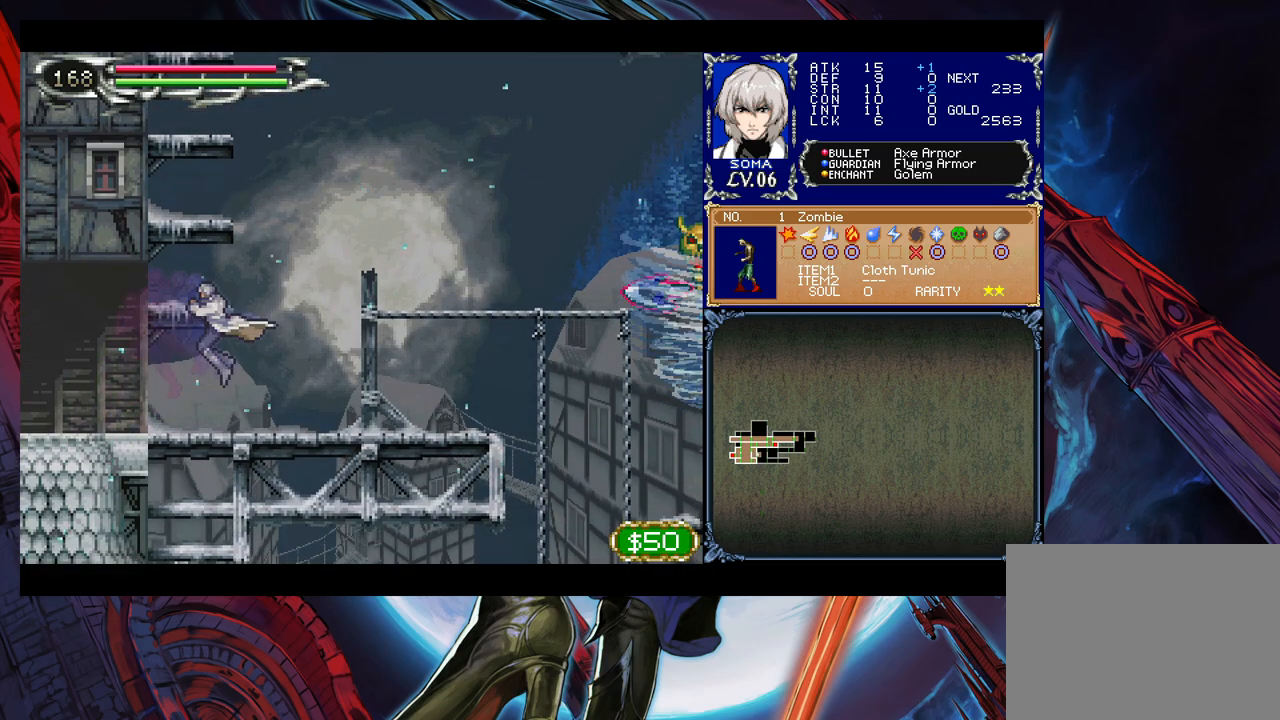
{"buttons": [], "left_stick": "right", "right_stick": "center", "events": [[83, "left_stick", "up-left"], [133, "B", "down"], [133, "Y", "down"], [167, "Y", "up"], [183, "B", "up"], [183, "left_stick", "right"]]}
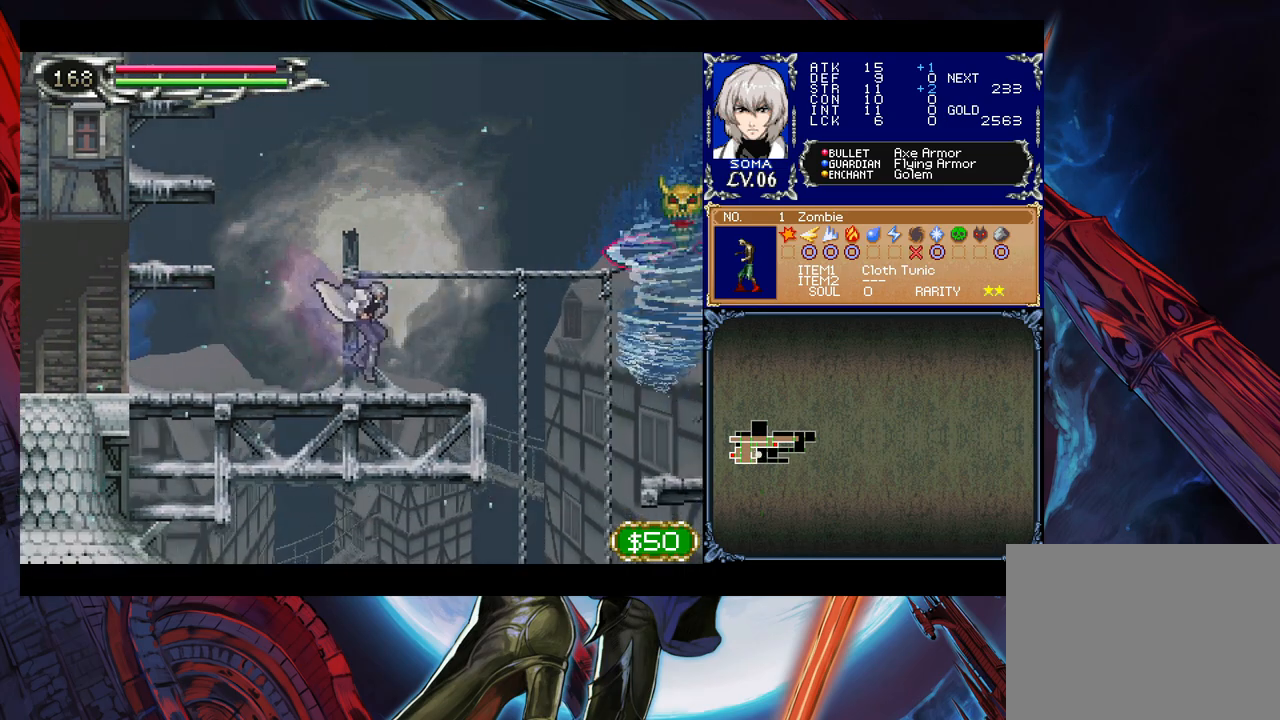
{"buttons": ["A"], "left_stick": "up-right", "right_stick": "center", "events": [[317, "B", "down"], [383, "left_stick", "up-right"], [433, "B", "up"], [467, "A", "down"]]}
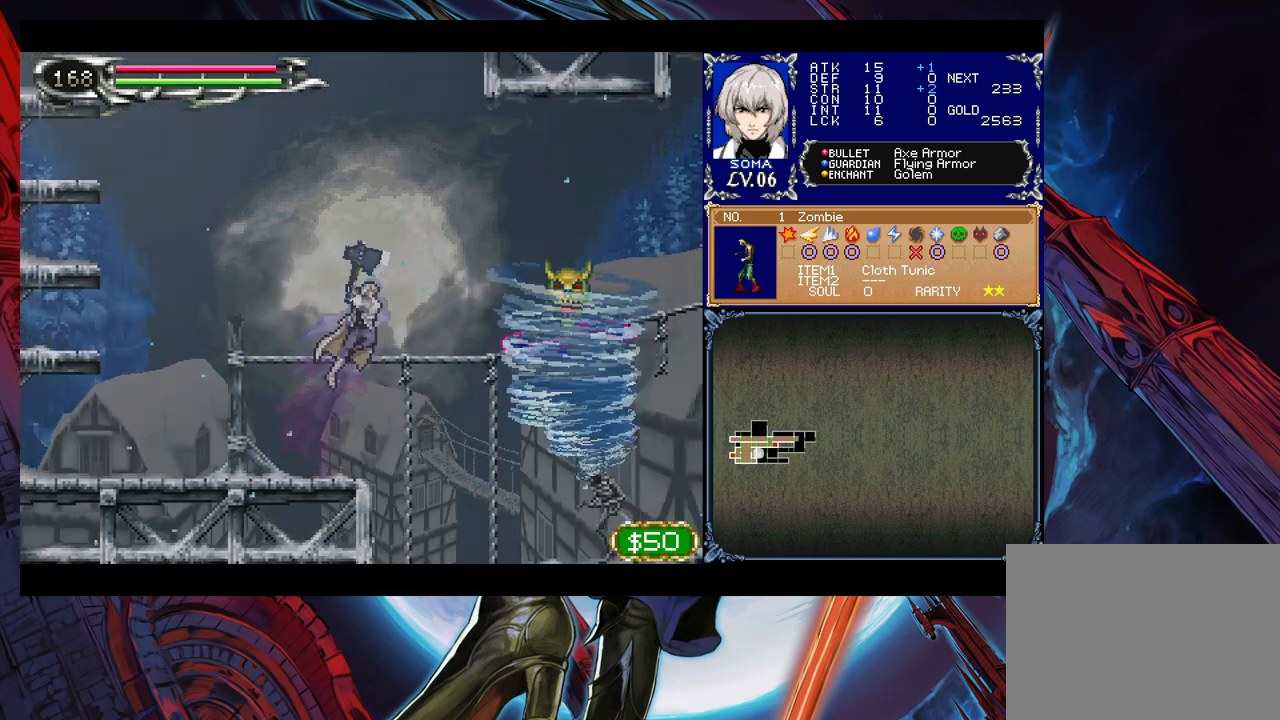
{"buttons": [], "left_stick": "center", "right_stick": "center", "events": [[67, "A", "up"], [67, "left_stick", "up-left"], [167, "left_stick", "left"], [333, "left_stick", "center"]]}
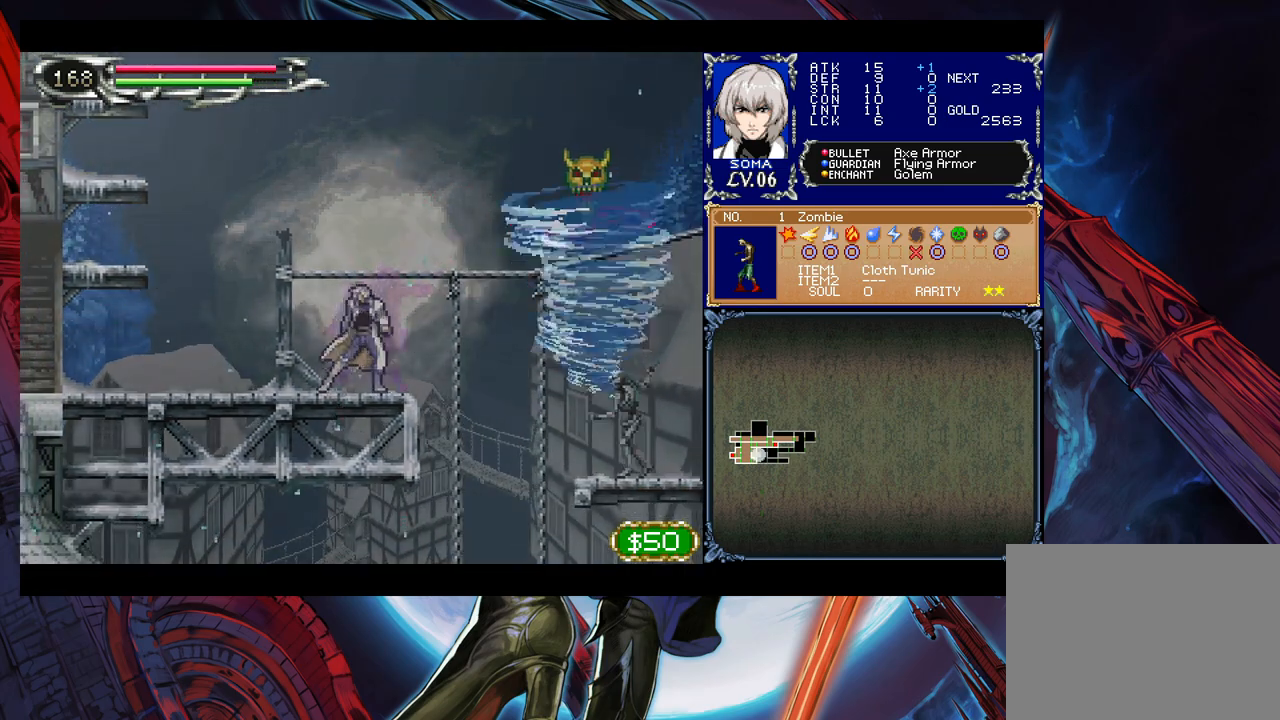
{"buttons": [], "left_stick": "center", "right_stick": "center", "events": []}
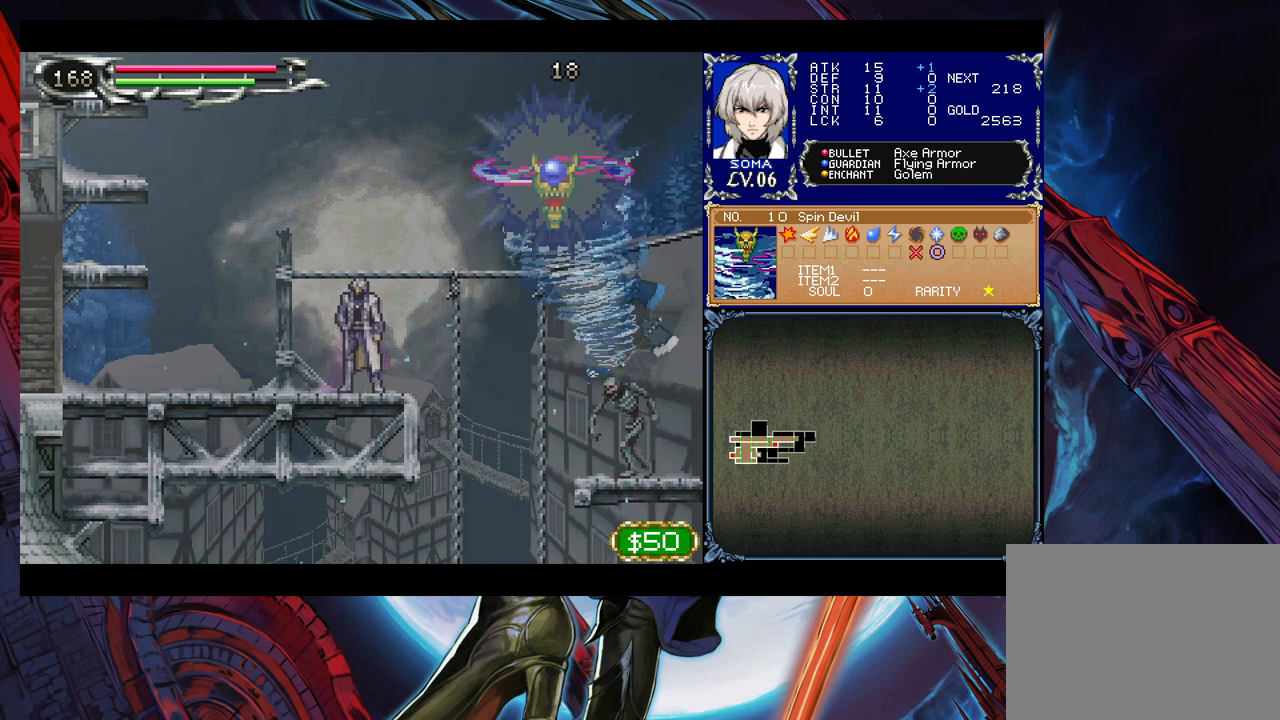
{"buttons": [], "left_stick": "right", "right_stick": "center", "events": [[133, "left_stick", "right"], [433, "B", "down"], [483, "B", "up"]]}
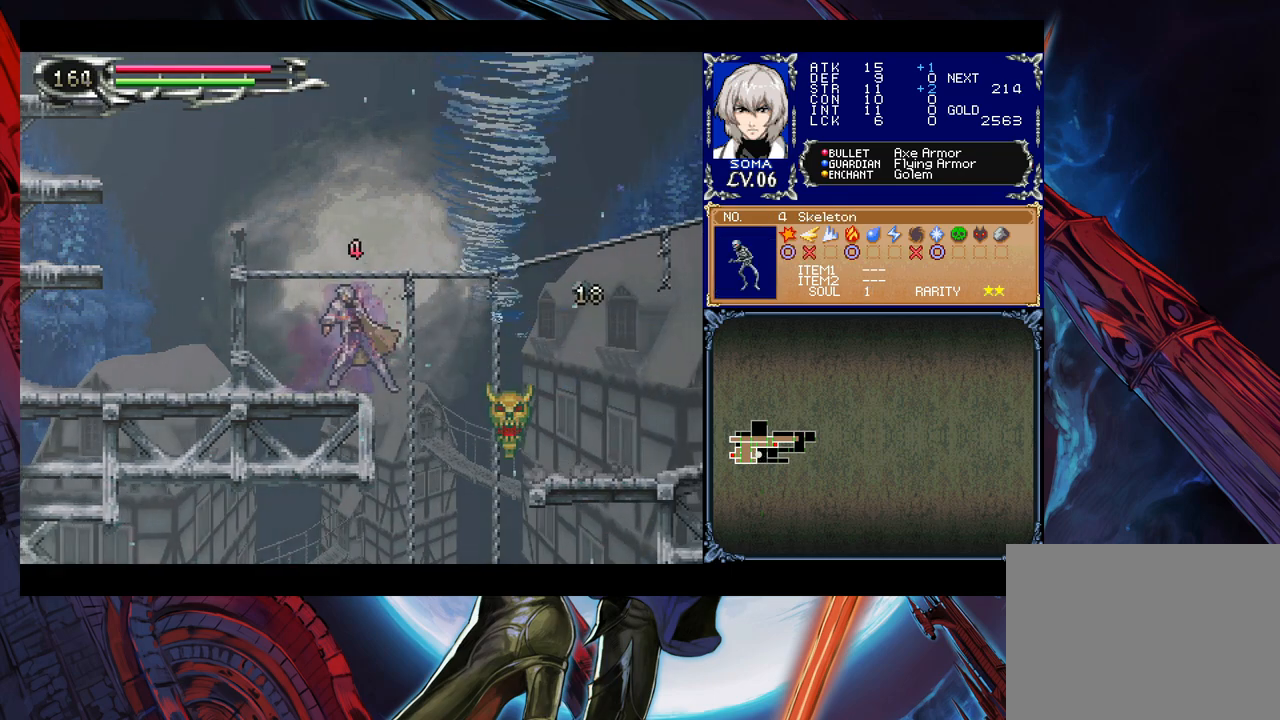
{"buttons": [], "left_stick": "right", "right_stick": "center", "events": []}
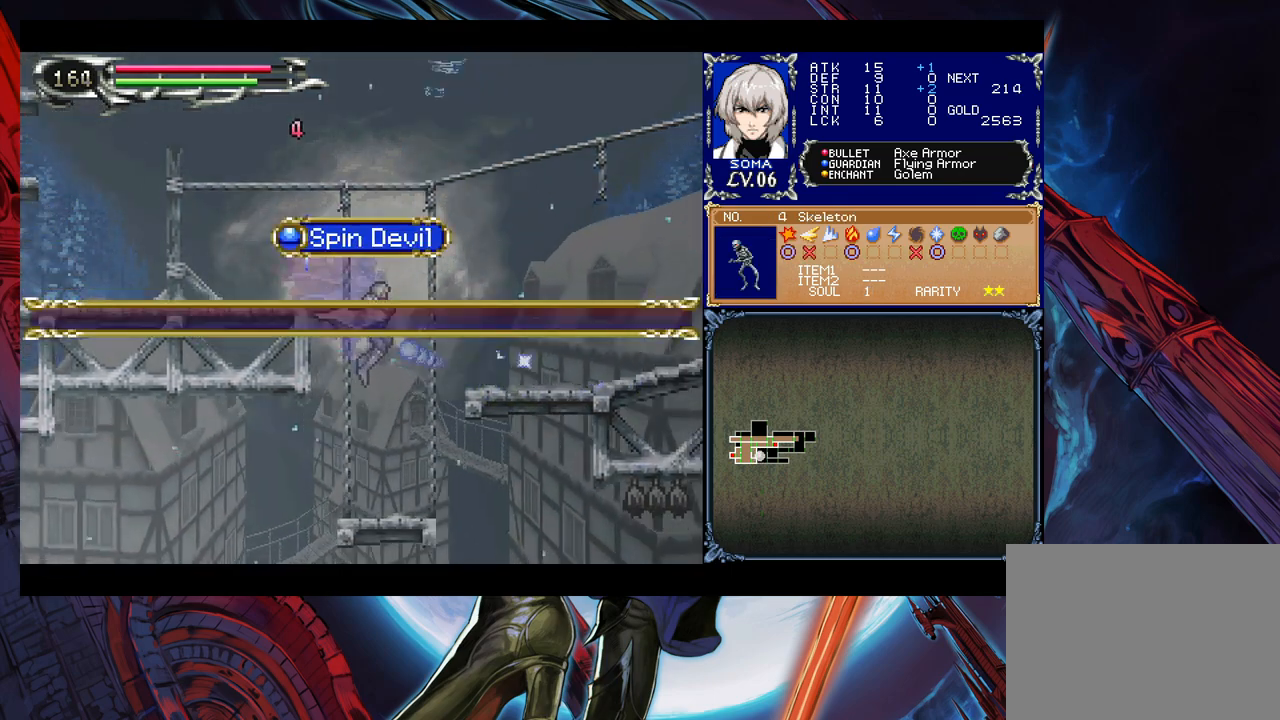
{"buttons": [], "left_stick": "center", "right_stick": "center", "events": [[333, "left_stick", "center"]]}
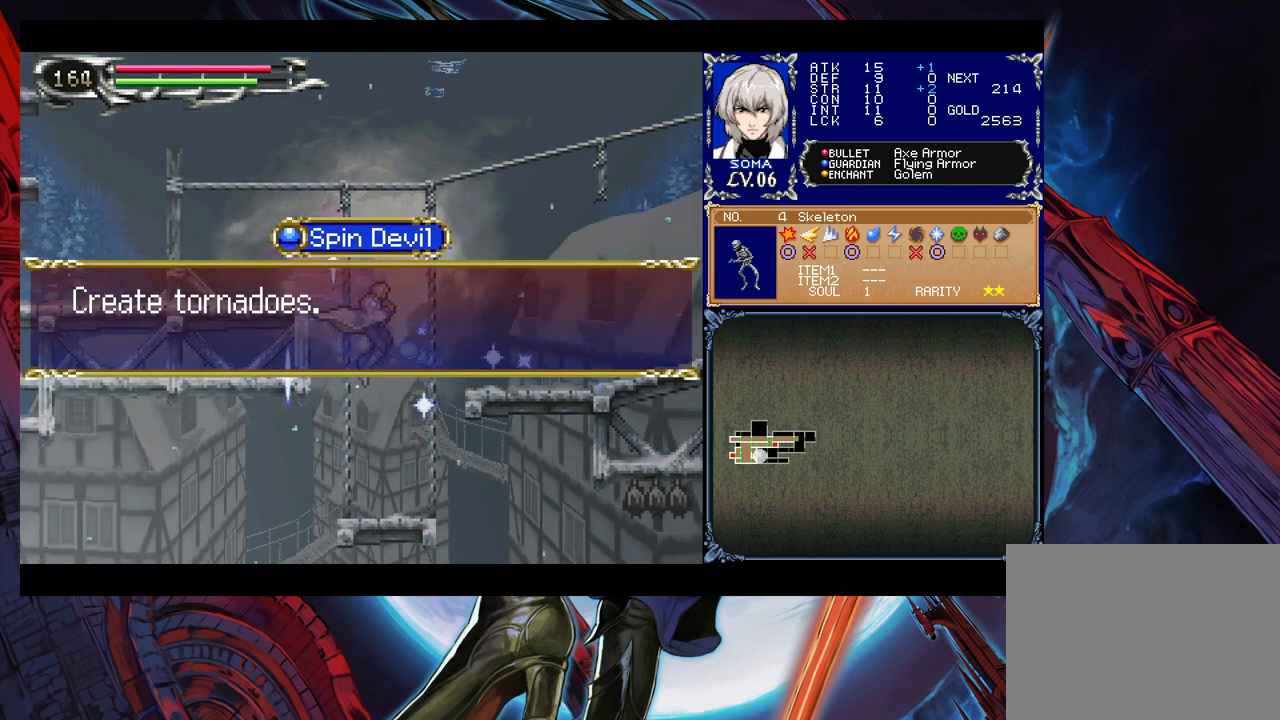
{"buttons": [], "left_stick": "center", "right_stick": "center", "events": []}
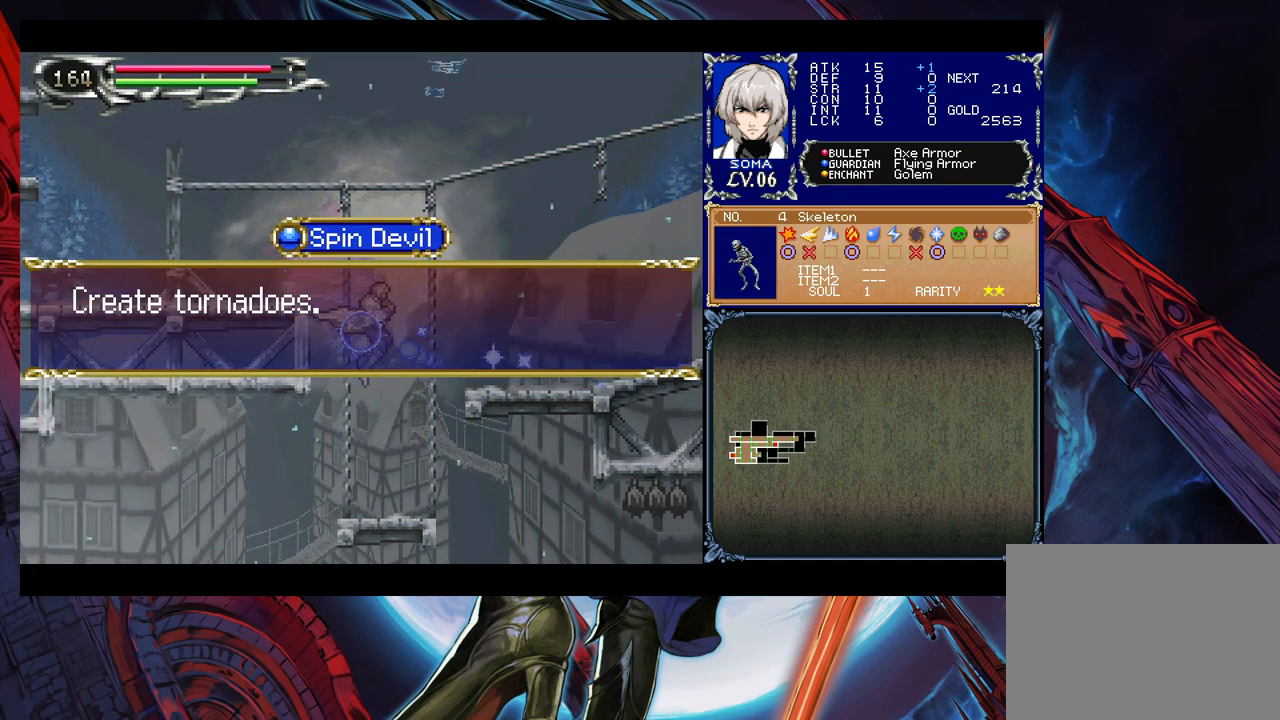
{"buttons": ["B"], "left_stick": "down", "right_stick": "center", "events": [[83, "A", "down"], [83, "left_stick", "right"], [183, "A", "up"], [233, "left_stick", "down"], [383, "B", "down"]]}
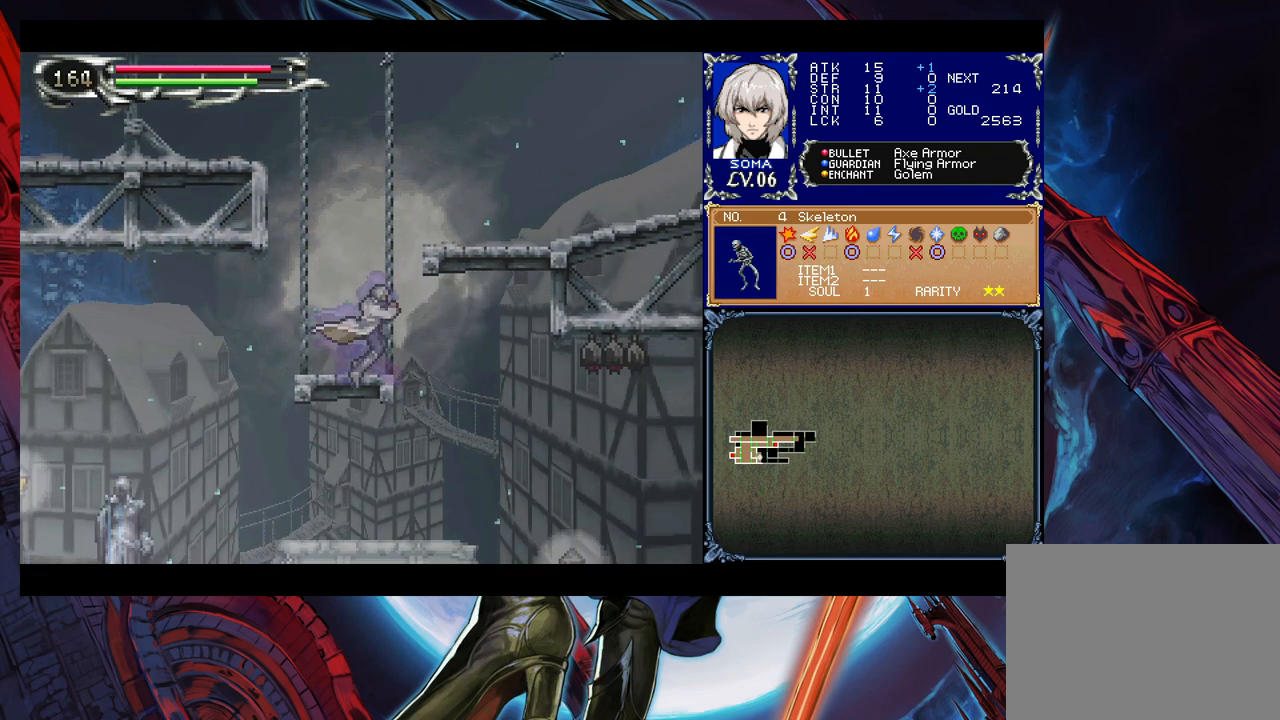
{"buttons": ["B"], "left_stick": "right", "right_stick": "center", "events": [[17, "B", "up"], [183, "left_stick", "center"], [367, "left_stick", "right"], [467, "B", "down"]]}
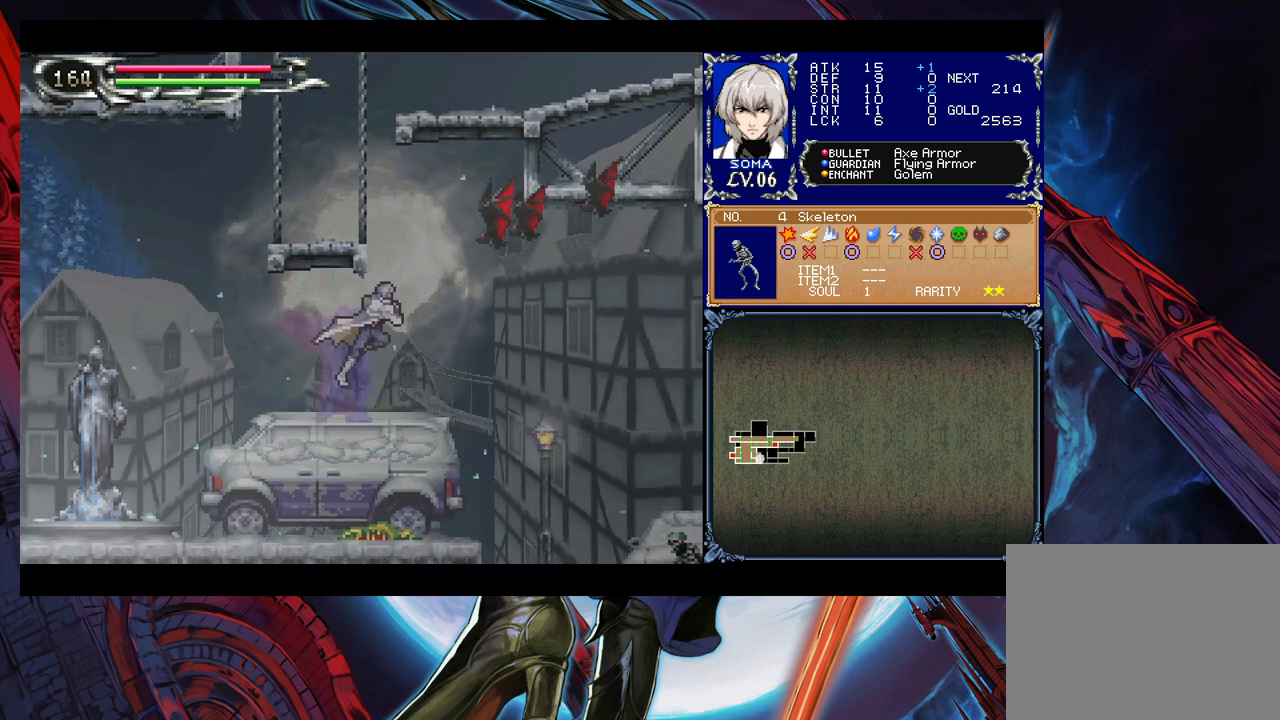
{"buttons": [], "left_stick": "down-right", "right_stick": "center", "events": [[17, "A", "down"], [33, "B", "up"], [133, "A", "up"], [483, "left_stick", "down-right"]]}
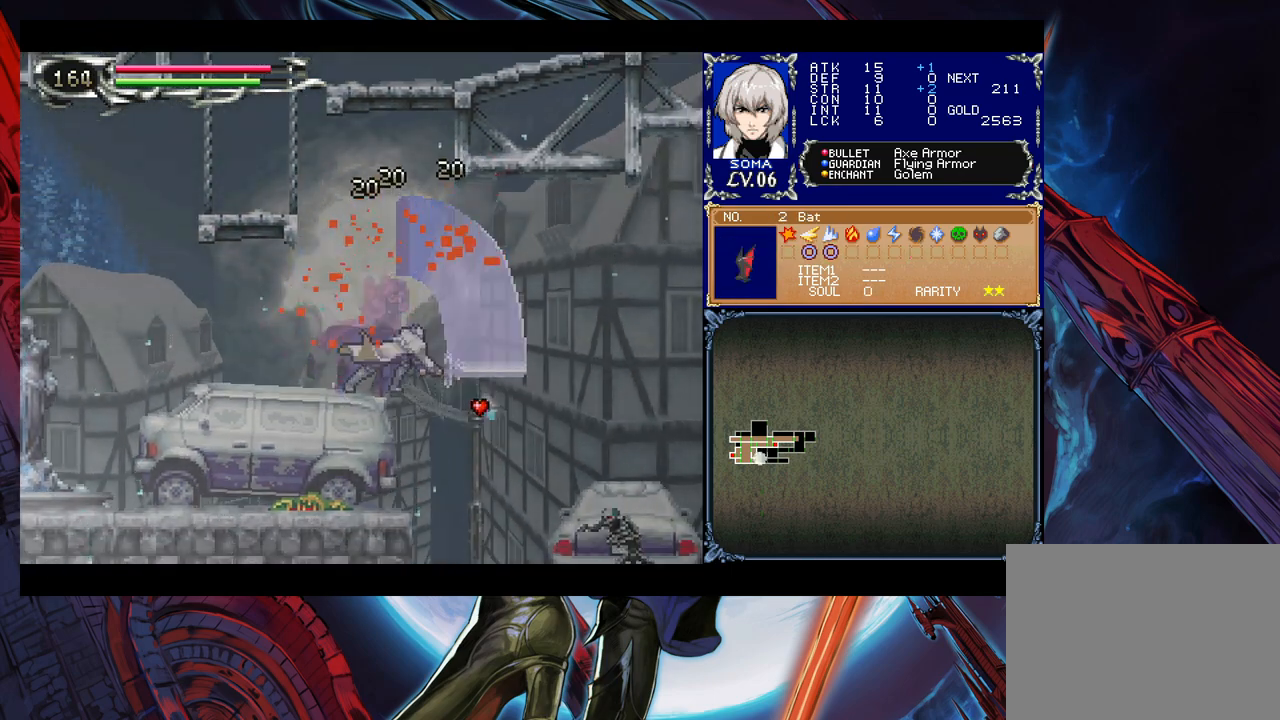
{"buttons": [], "left_stick": "right", "right_stick": "center", "events": [[33, "Y", "down"], [133, "Y", "up"], [183, "left_stick", "right"], [417, "B", "down"], [467, "B", "up"]]}
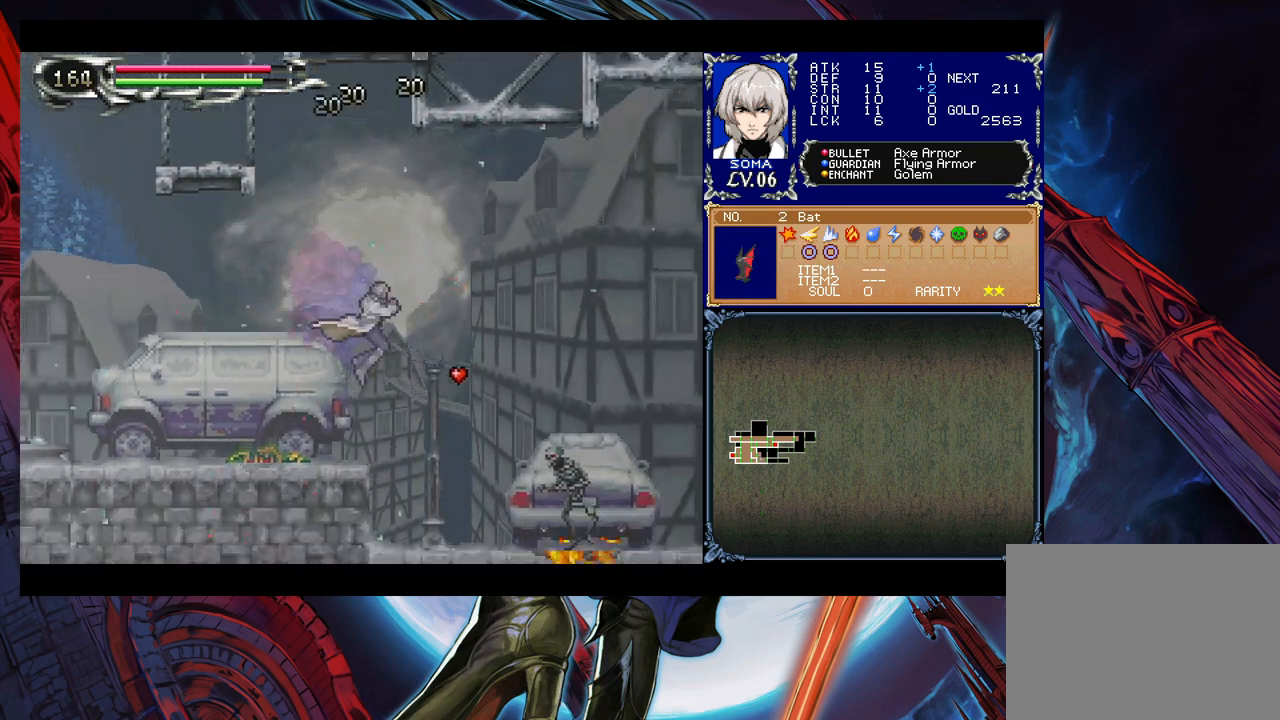
{"buttons": [], "left_stick": "down-right", "right_stick": "center", "events": [[117, "A", "down"], [217, "A", "up"], [467, "left_stick", "down-right"]]}
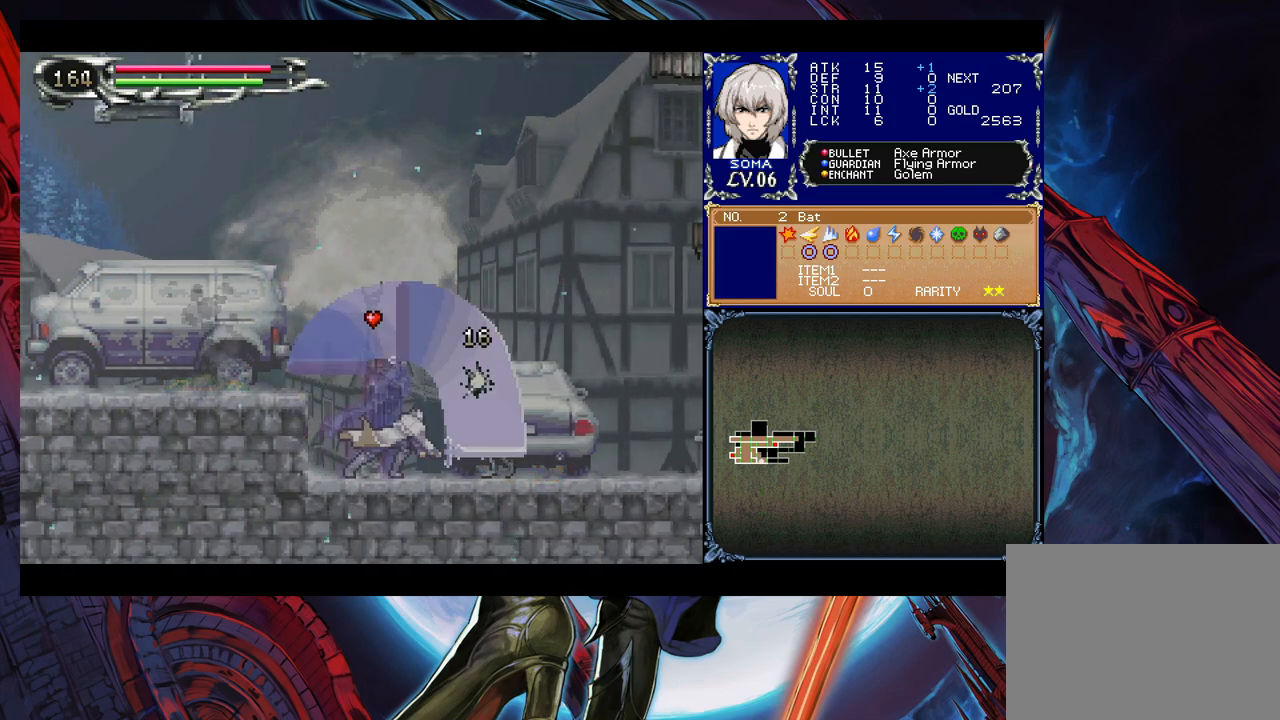
{"buttons": ["B"], "left_stick": "right", "right_stick": "center", "events": [[67, "Y", "down"], [167, "Y", "up"], [183, "left_stick", "right"], [383, "B", "down"]]}
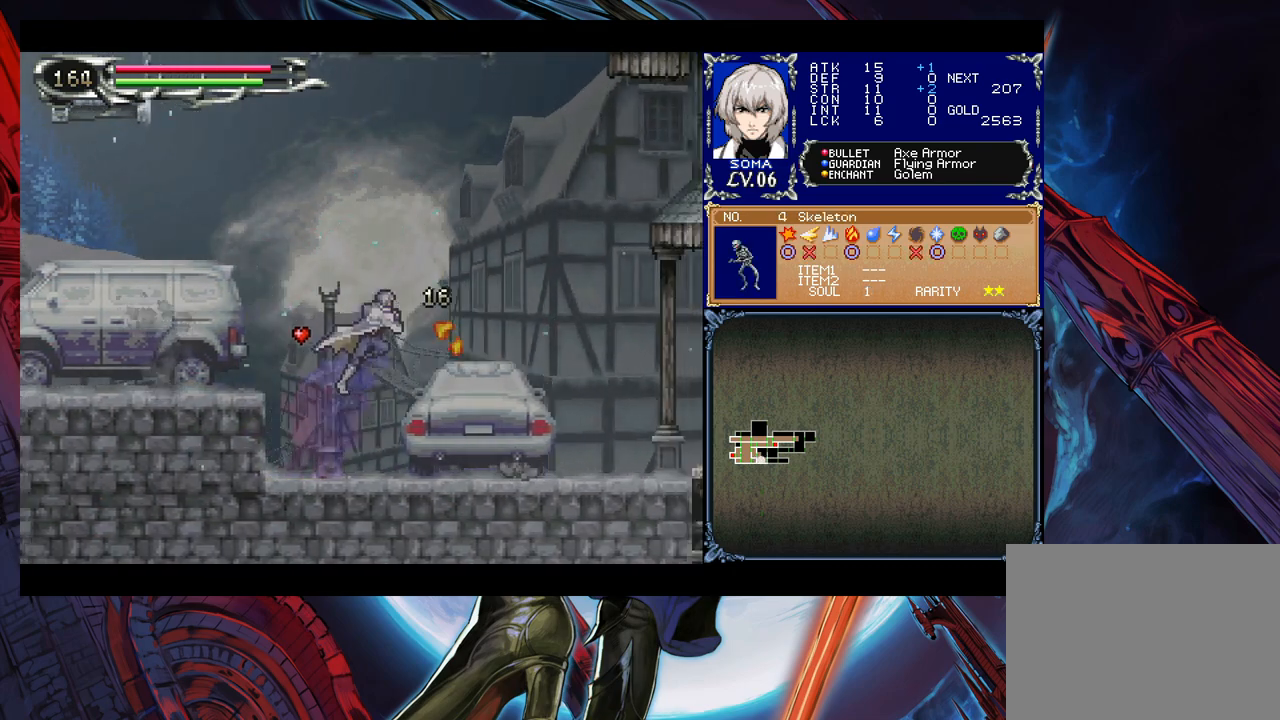
{"buttons": [], "left_stick": "center", "right_stick": "center", "events": [[167, "B", "up"], [433, "left_stick", "center"]]}
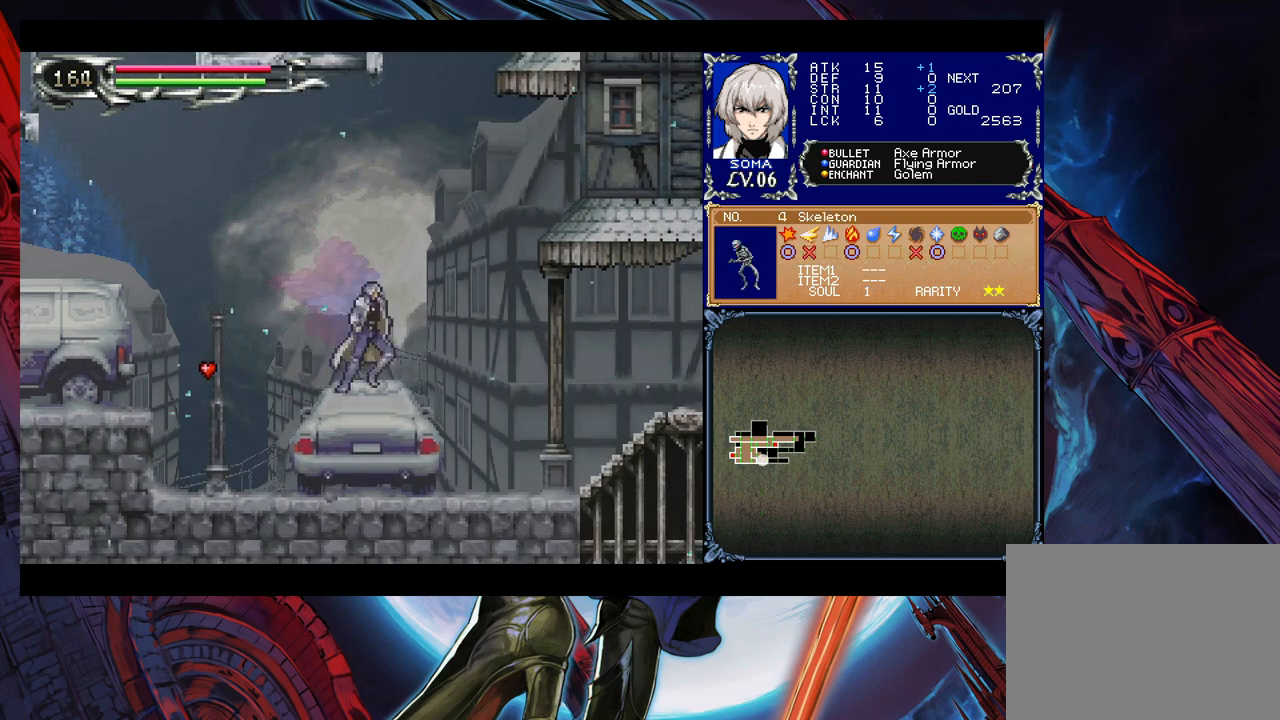
{"buttons": [], "left_stick": "left", "right_stick": "center", "events": [[33, "left_stick", "down"], [133, "B", "down"], [233, "B", "up"], [333, "left_stick", "left"]]}
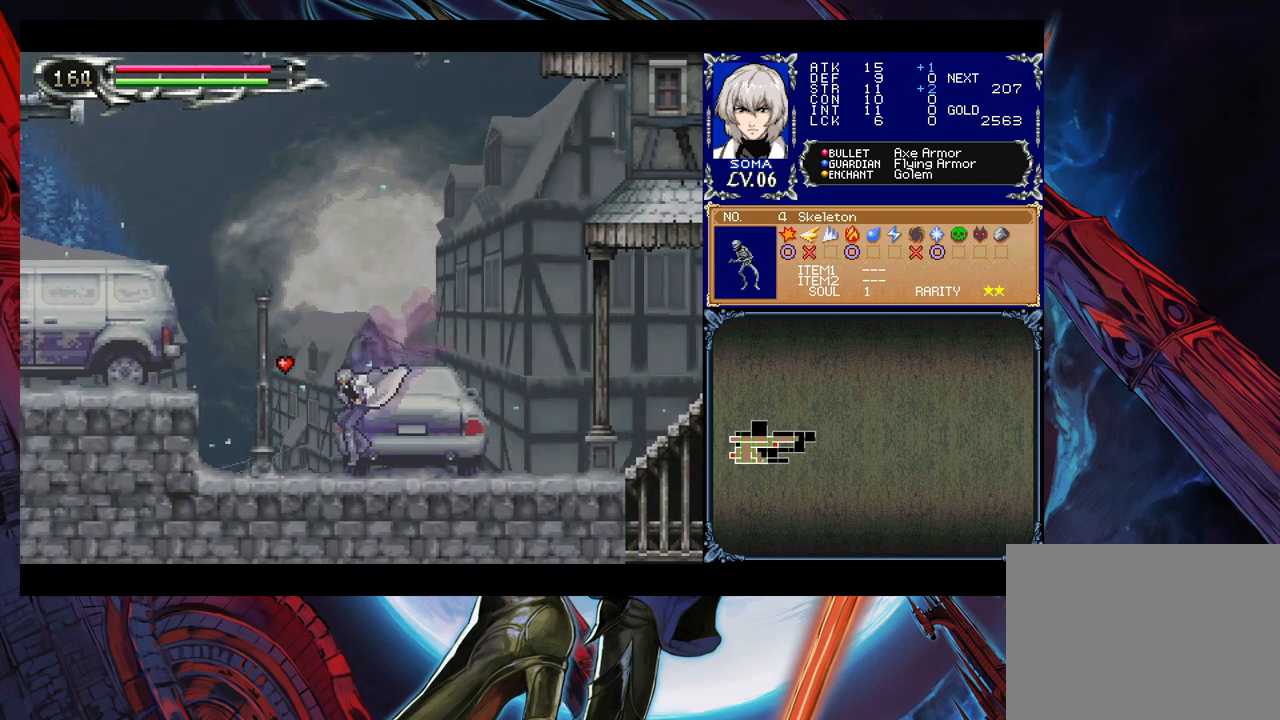
{"buttons": [], "left_stick": "left", "right_stick": "center", "events": [[233, "left_stick", "right"], [283, "Y", "down"], [317, "B", "down"], [333, "Y", "up"], [333, "left_stick", "left"], [467, "B", "up"]]}